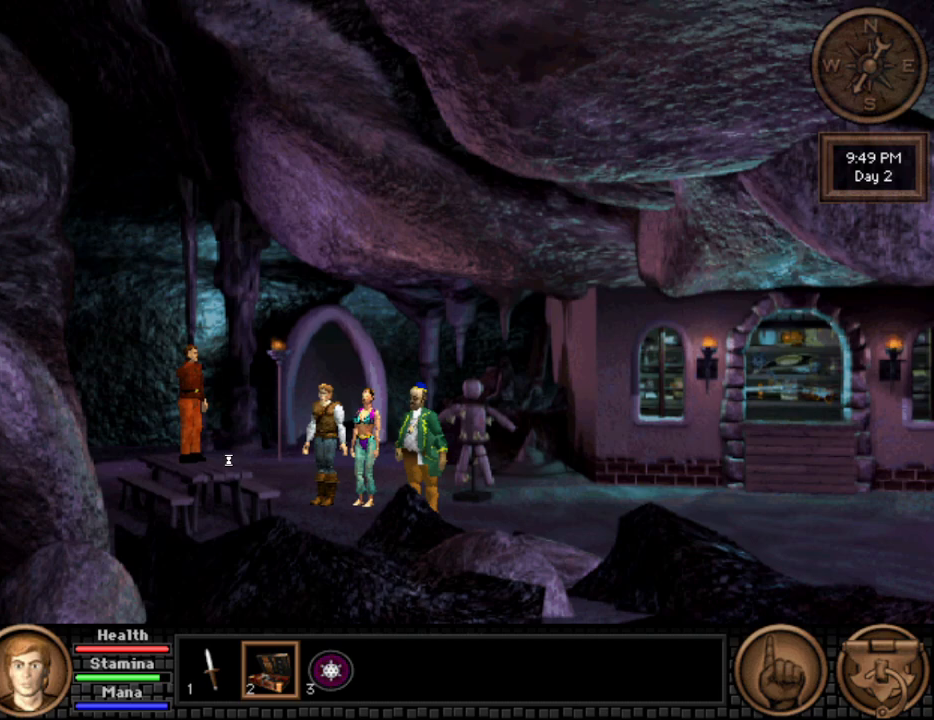
Gameplay with keyboard and mouse; each line is a JSON object with the keys and mouse buttons held at the frame after it. "events" lists presses ("down") and releases ("up") of "down", "escape", "f1", "f10", "f11", "f12", "f2", "f3", "f4", "f5", "f6", "f7", "f8", "f9", "left", "right", "space", "up", "mouse_left", "mouse_wheel", "mouse_right" and "mouse_mb4" between this image and that frame as [ms after this image, input, new state], when the widget could be followed in between. "mouse_left", "mouse_wheel", "mouse_right", "mouse_mb4" = the "left", "wheel", "right", "mb4" buttons of the "mouse" list. No other keys are recorded. "wheel" means that the mouse wheel is clicked or scrolled. Not read: mouse_move.
{"keys": ["space"], "mouse": [], "events": [[50, "space", "down"]]}
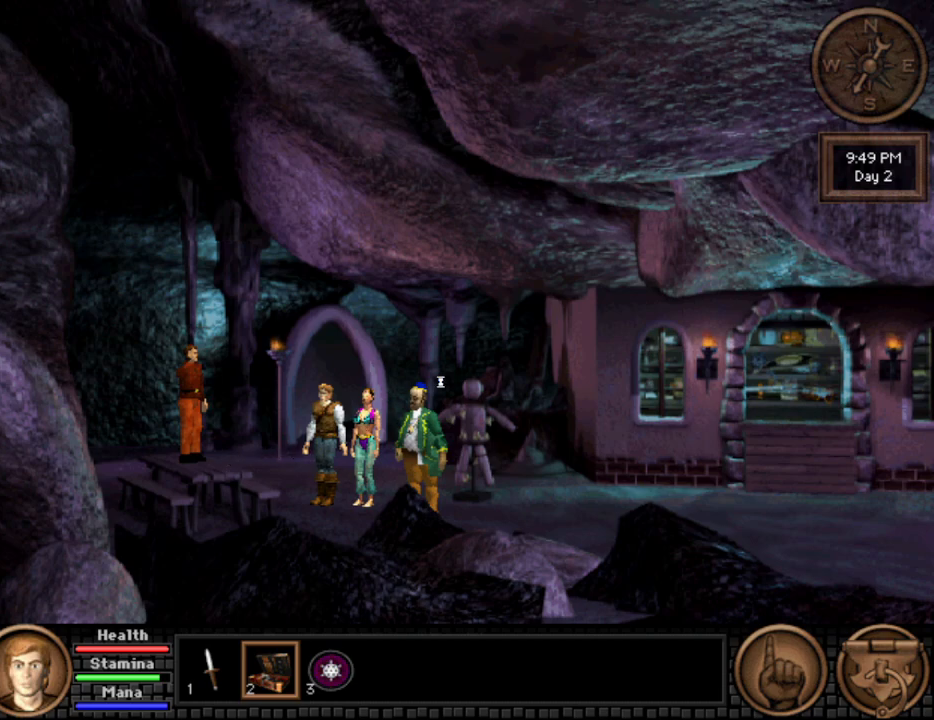
{"keys": ["space"], "mouse": [], "events": []}
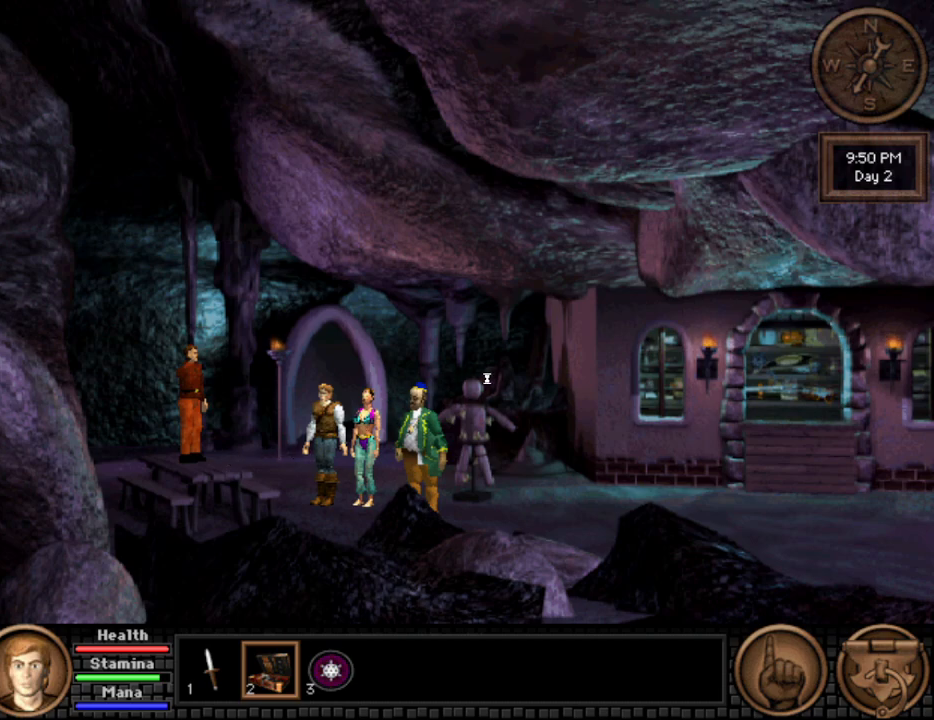
{"keys": ["space"], "mouse": [], "events": []}
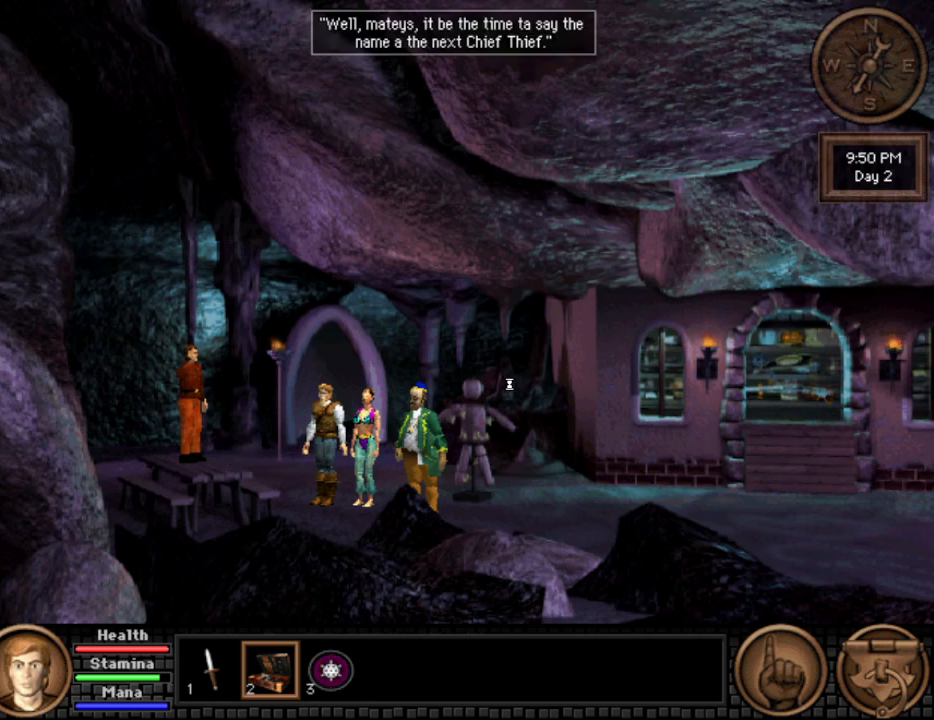
{"keys": ["space"], "mouse": [], "events": []}
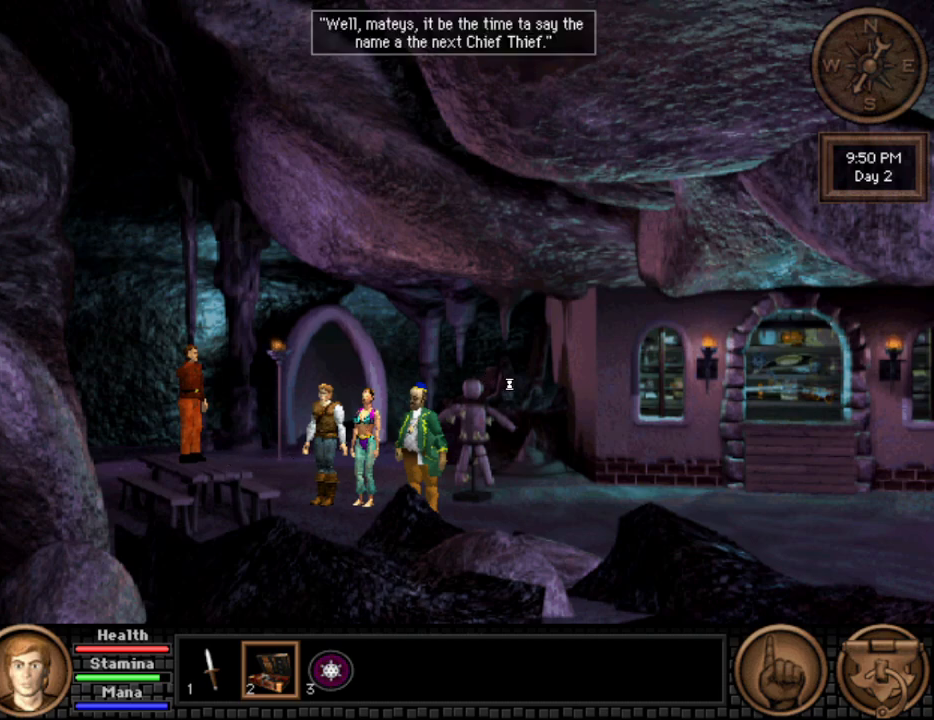
{"keys": ["space"], "mouse": [], "events": []}
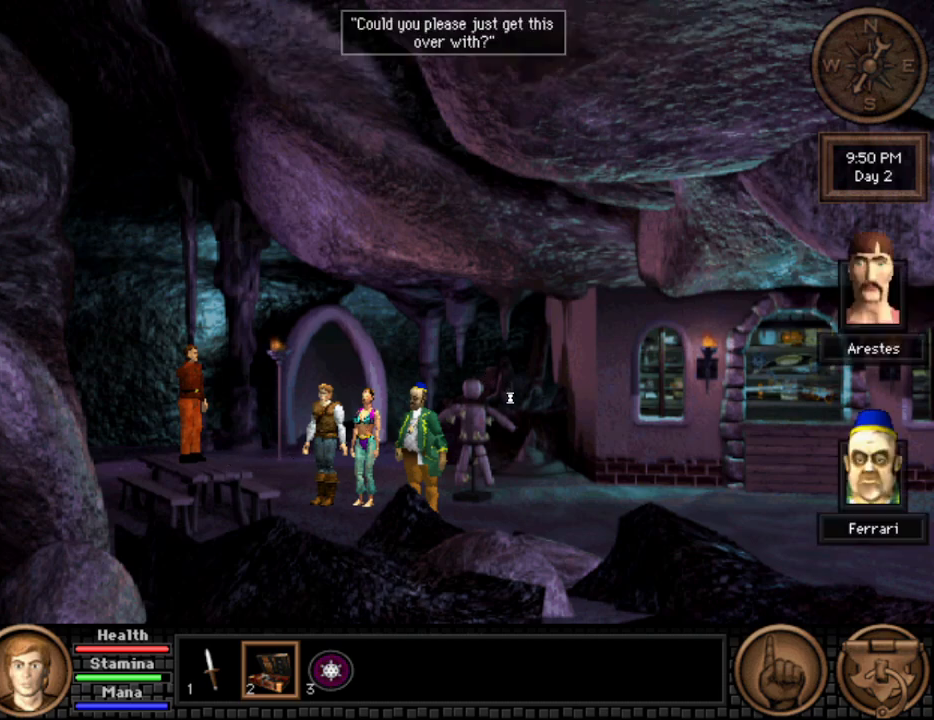
{"keys": ["space"], "mouse": [], "events": []}
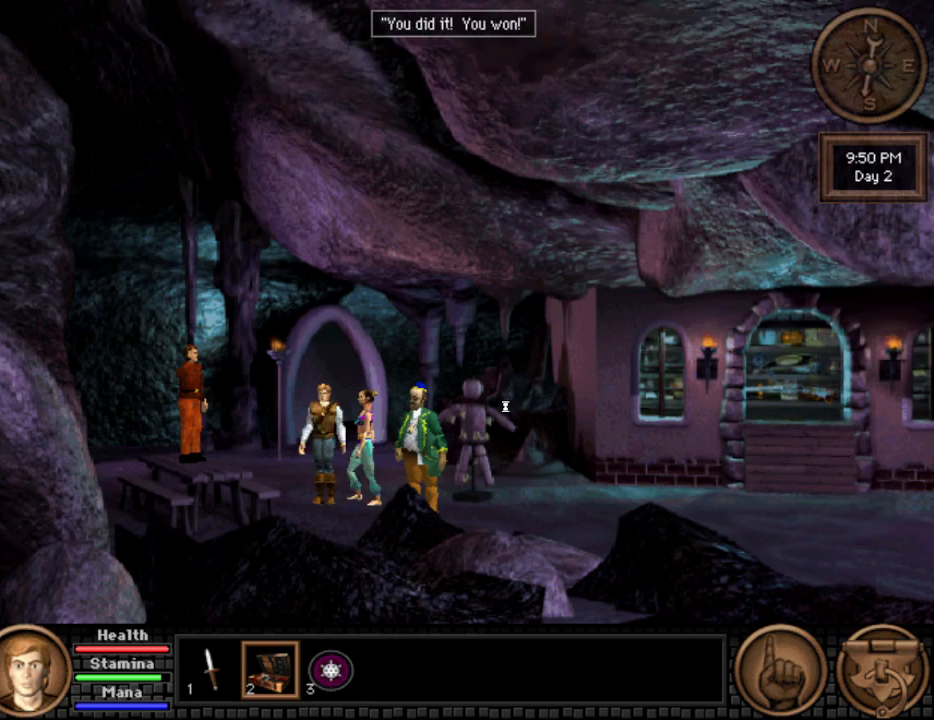
{"keys": ["space"], "mouse": [], "events": []}
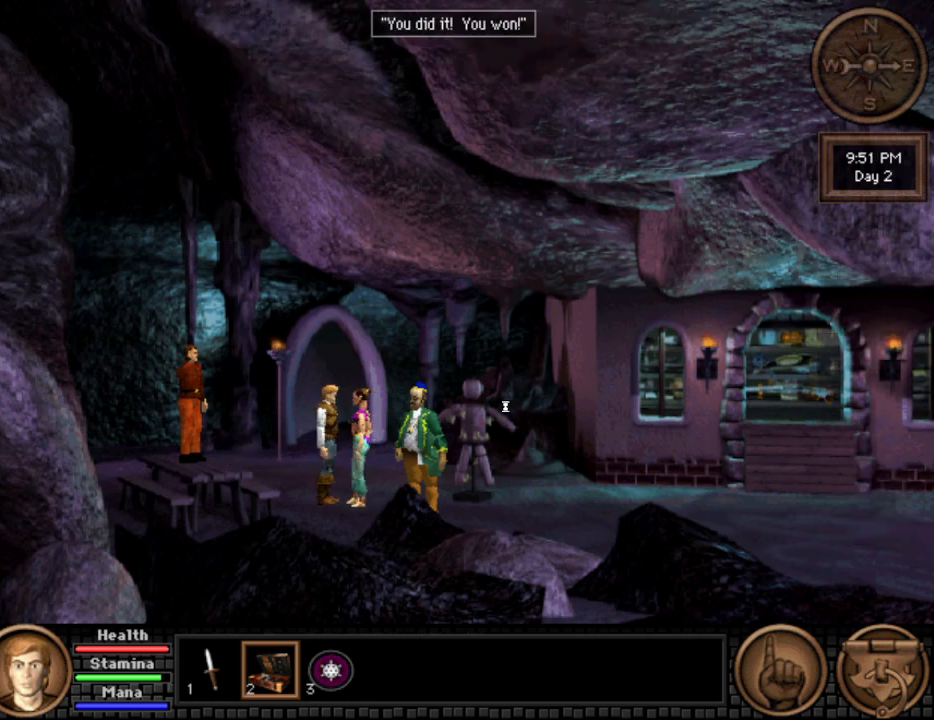
{"keys": ["space"], "mouse": [], "events": []}
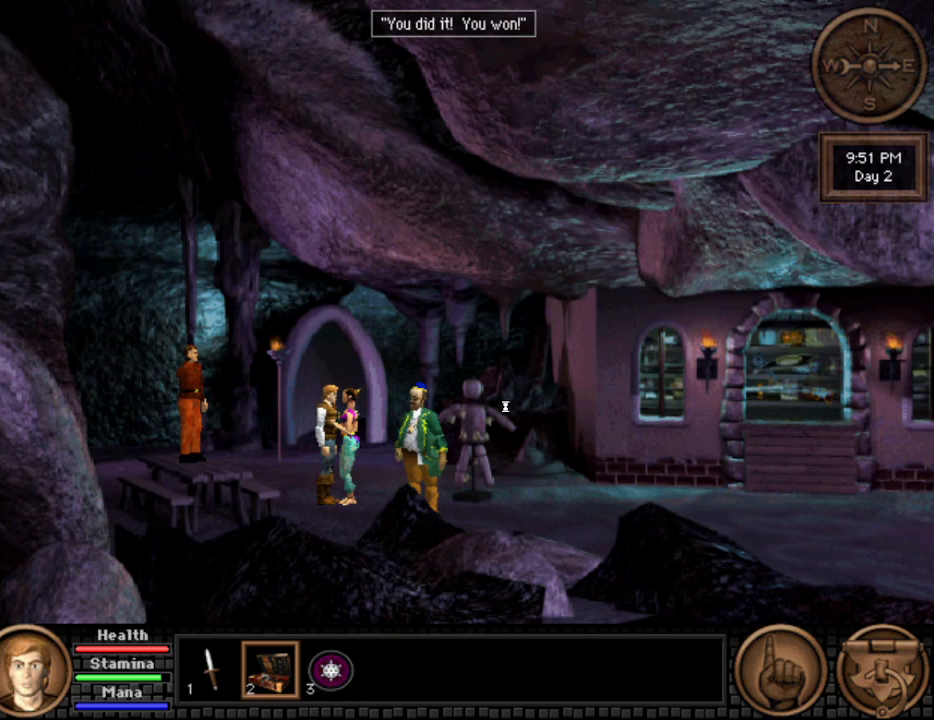
{"keys": ["space"], "mouse": [], "events": []}
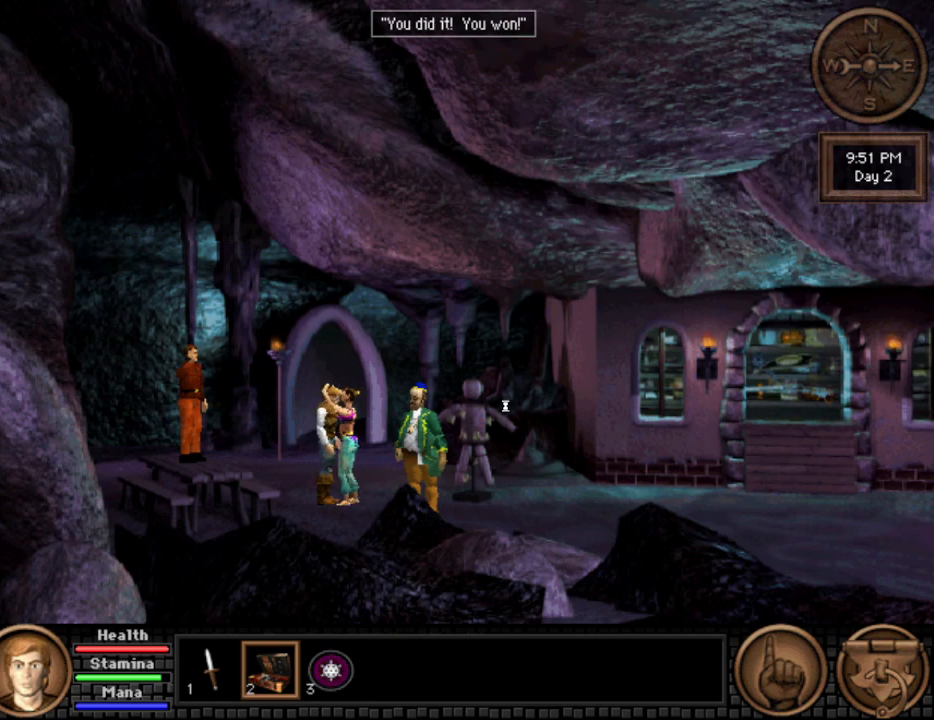
{"keys": ["space"], "mouse": [], "events": []}
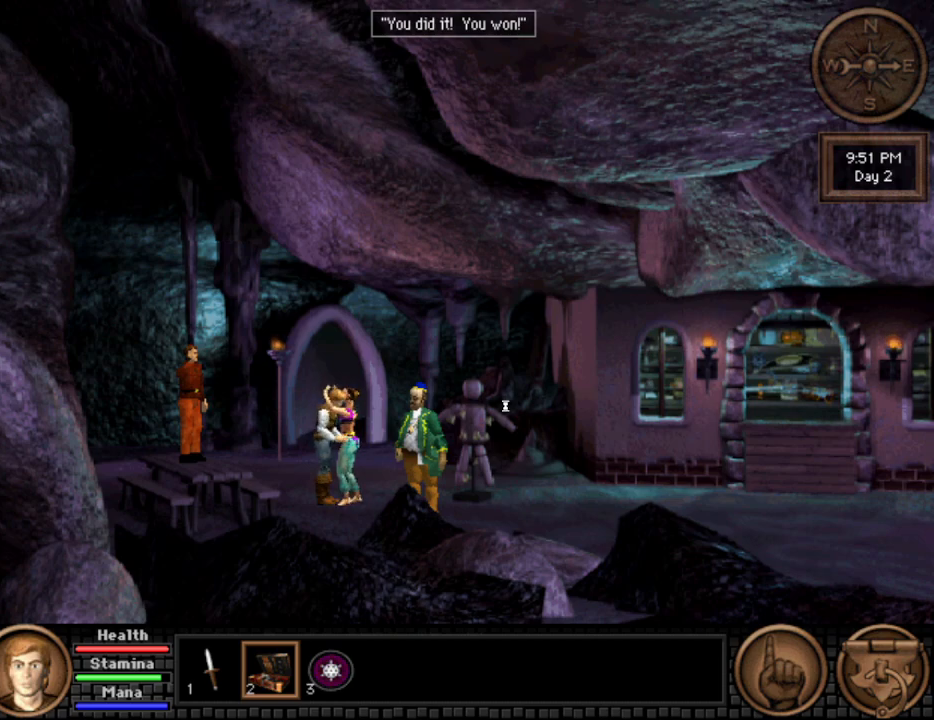
{"keys": ["space"], "mouse": [], "events": []}
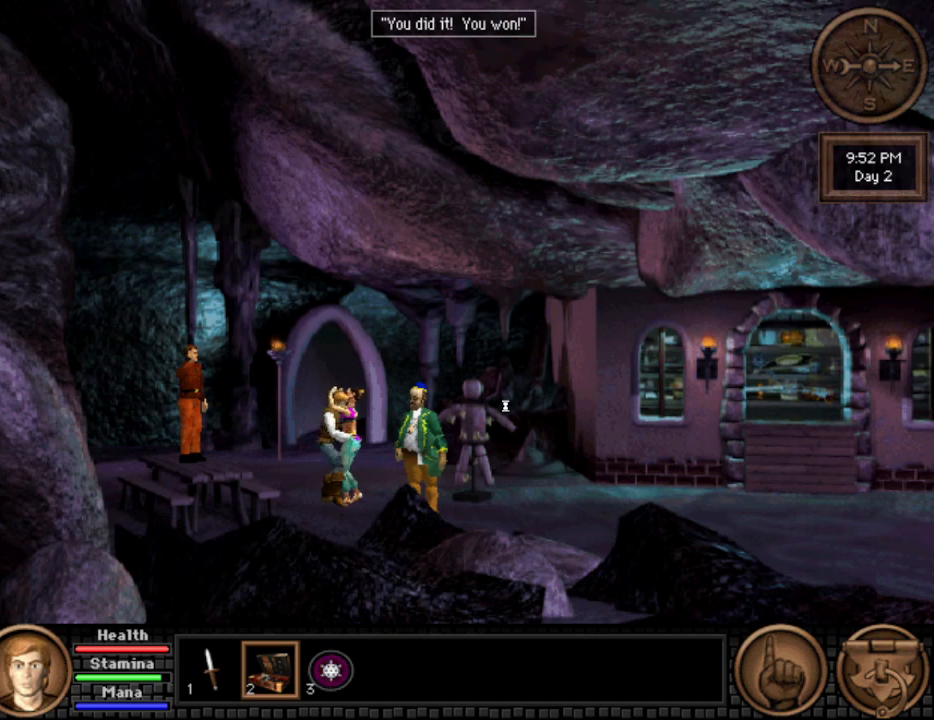
{"keys": ["space"], "mouse": [], "events": []}
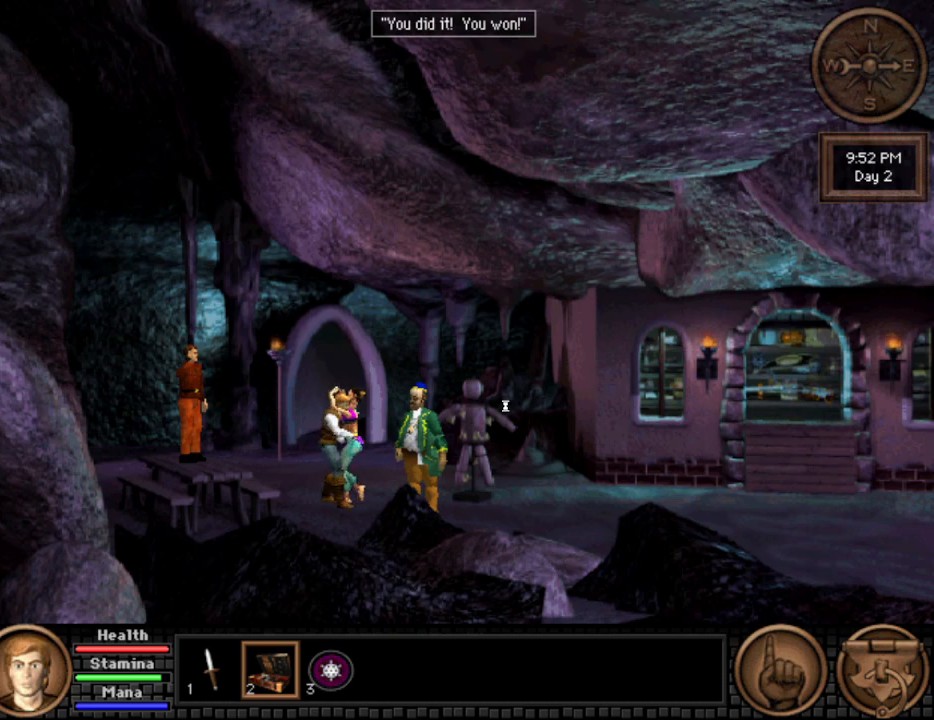
{"keys": ["space"], "mouse": [], "events": []}
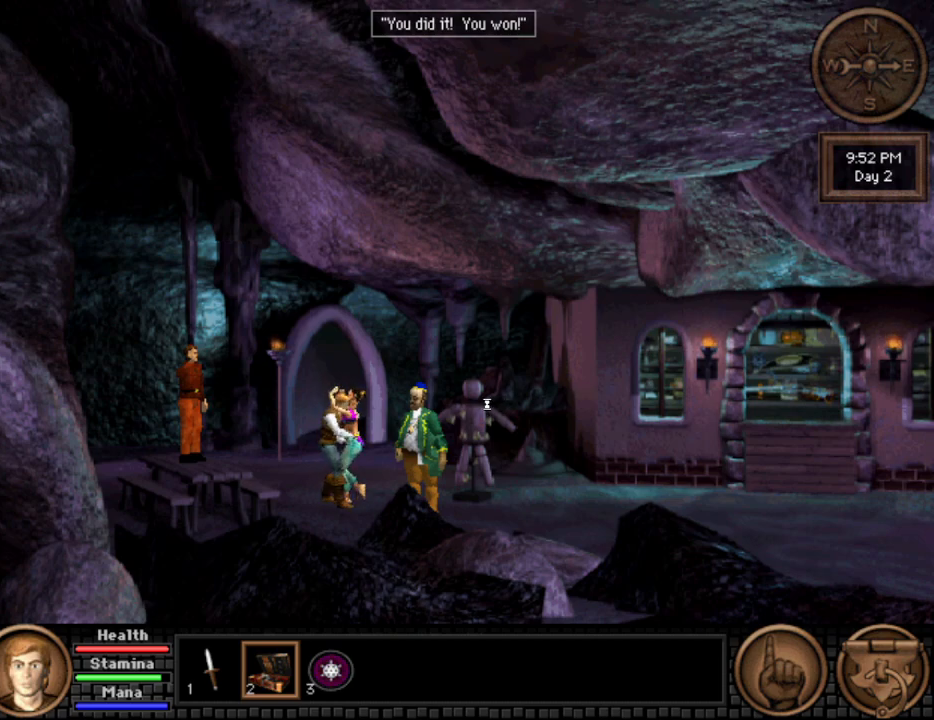
{"keys": ["space"], "mouse": [], "events": []}
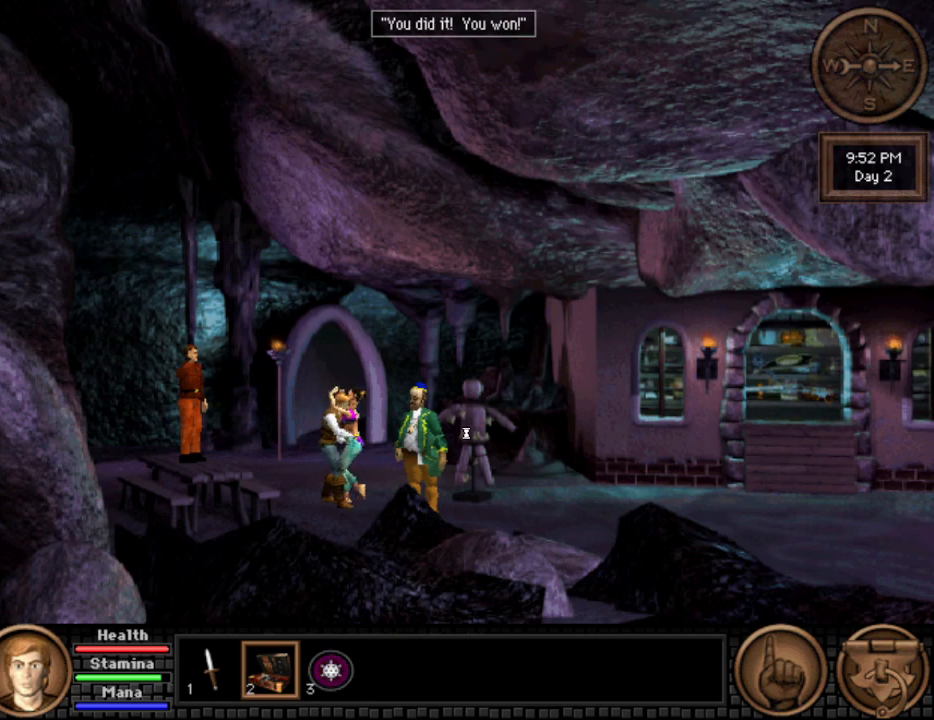
{"keys": ["space"], "mouse": [], "events": []}
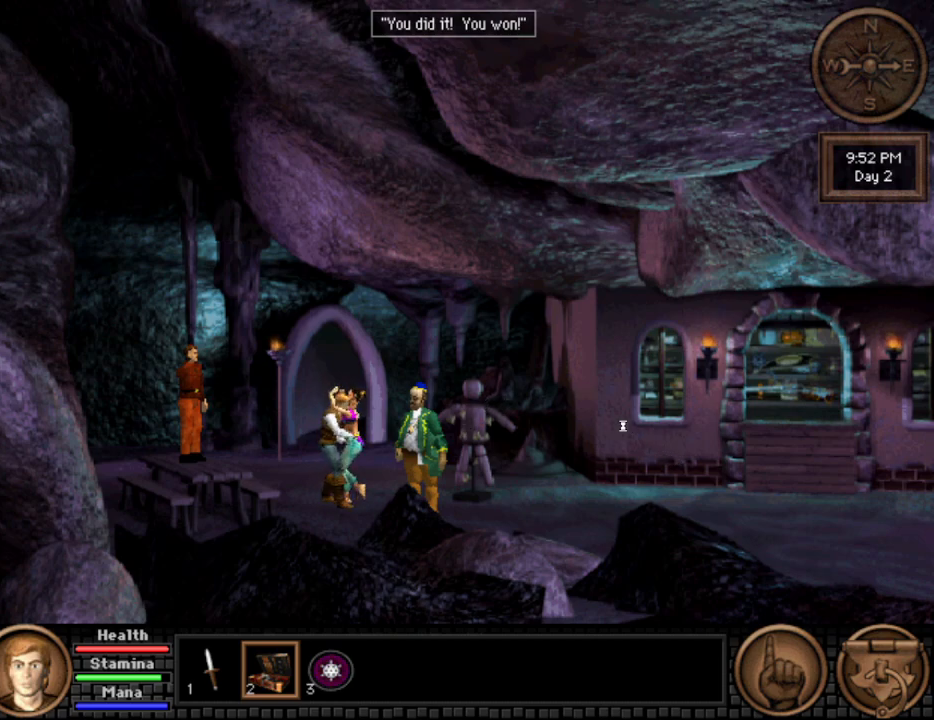
{"keys": ["space"], "mouse": [], "events": []}
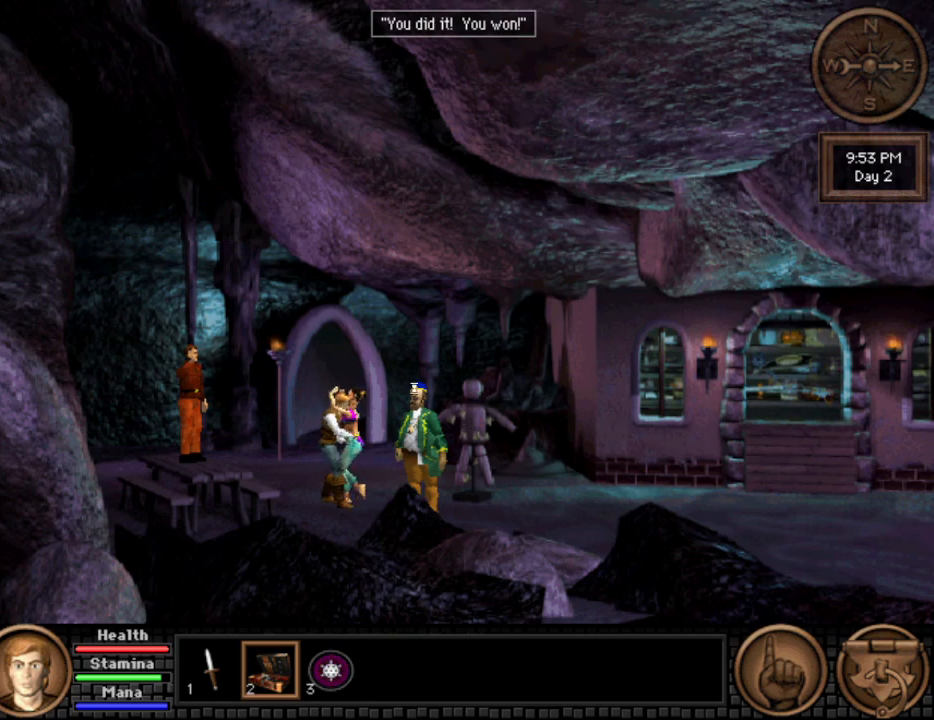
{"keys": [], "mouse": [], "events": [[483, "space", "up"]]}
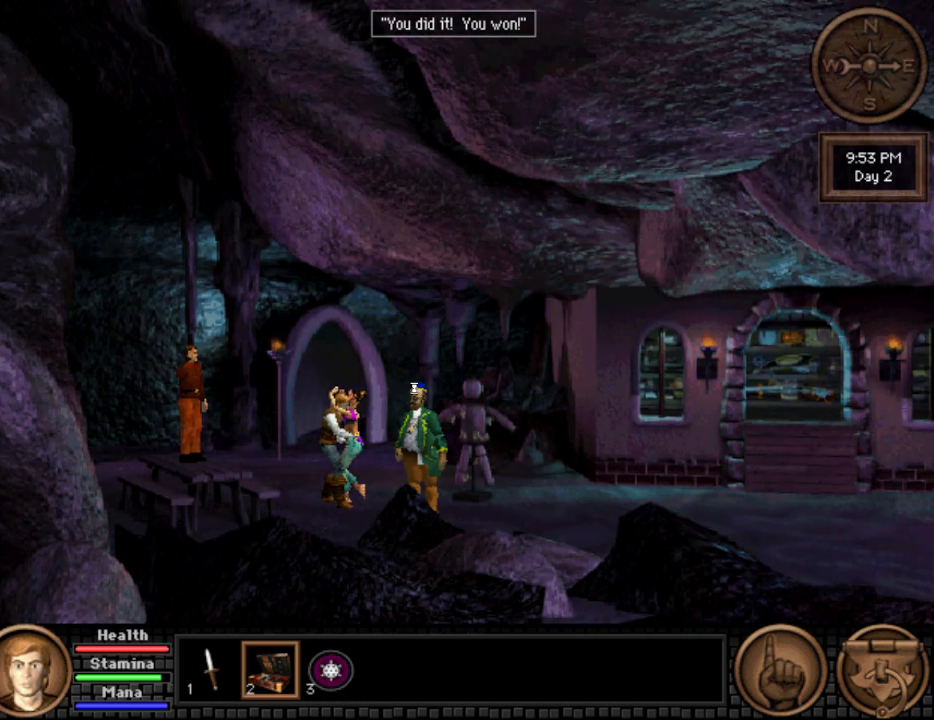
{"keys": [], "mouse": [], "events": []}
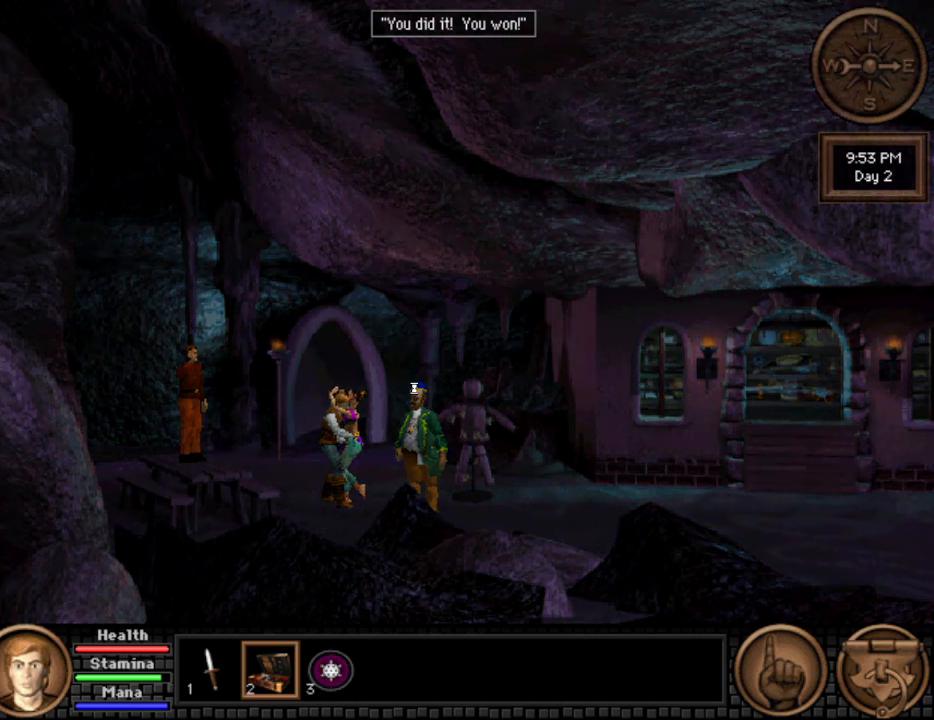
{"keys": [], "mouse": [], "events": []}
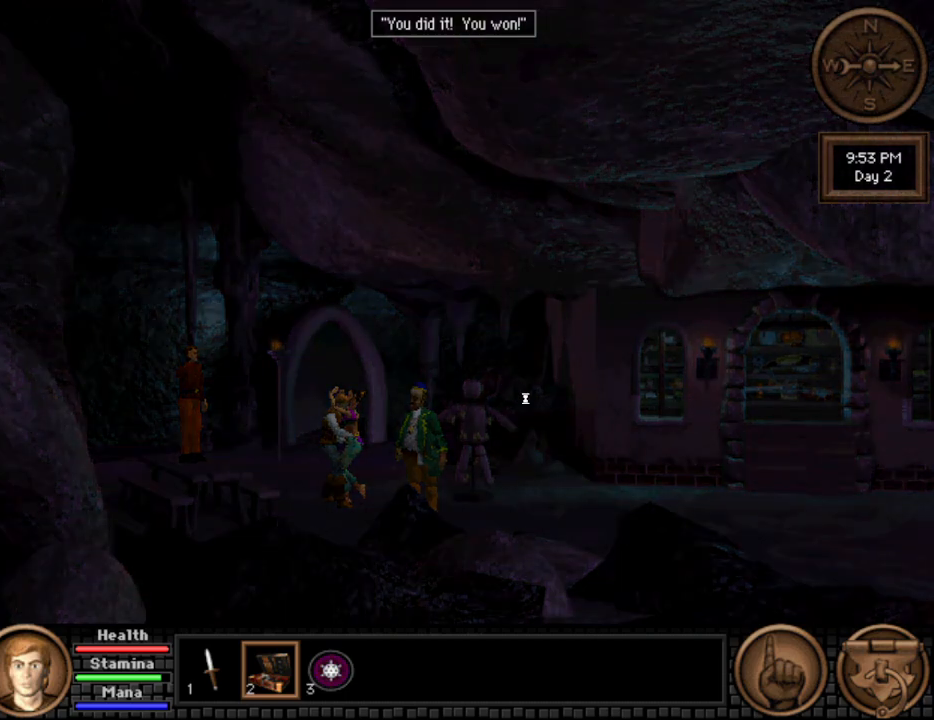
{"keys": [], "mouse": [], "events": []}
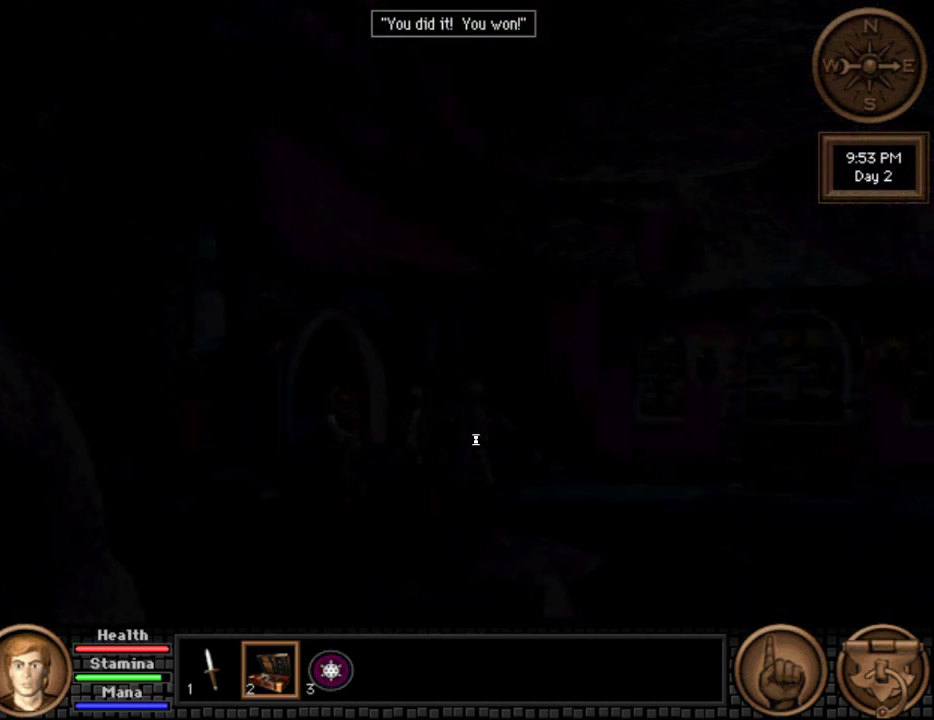
{"keys": [], "mouse": [], "events": []}
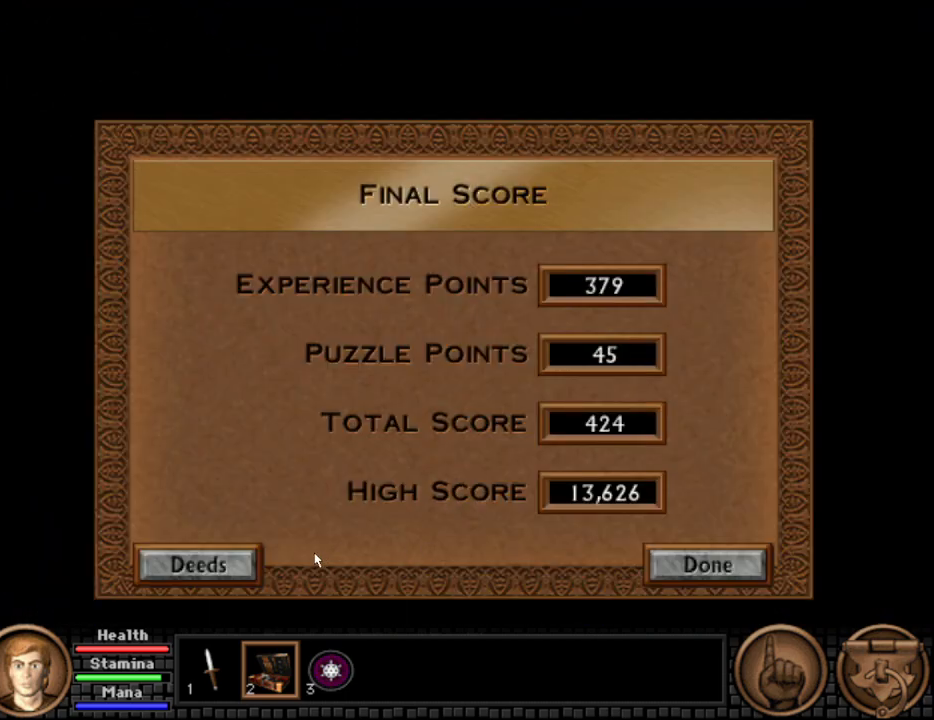
{"keys": [], "mouse": [], "events": [[283, "mouse_wheel", "down"], [367, "mouse_wheel", "up"]]}
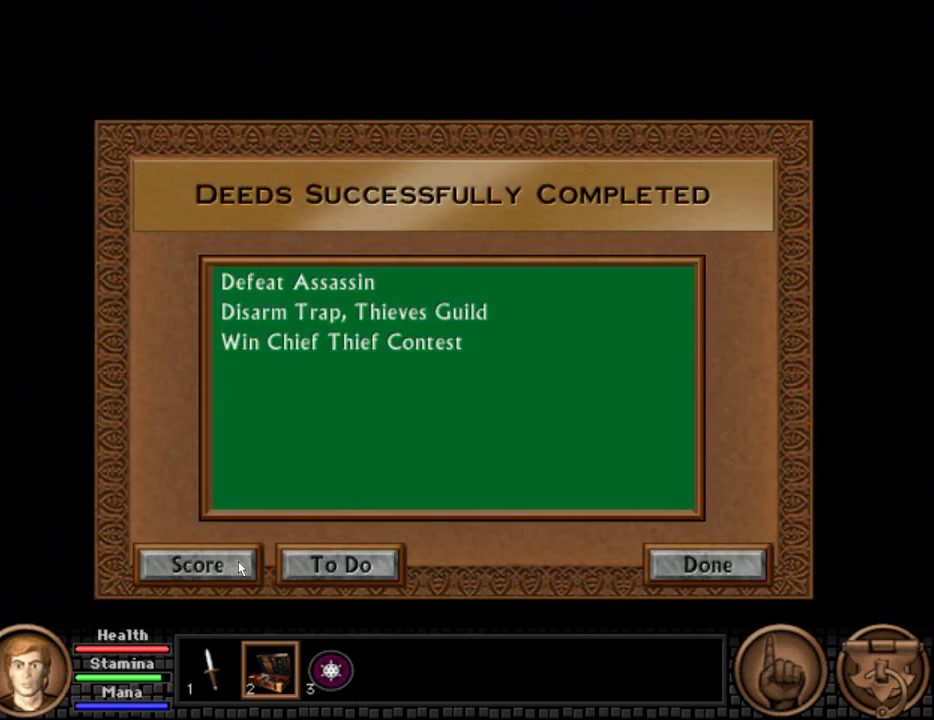
{"keys": [], "mouse": [], "events": []}
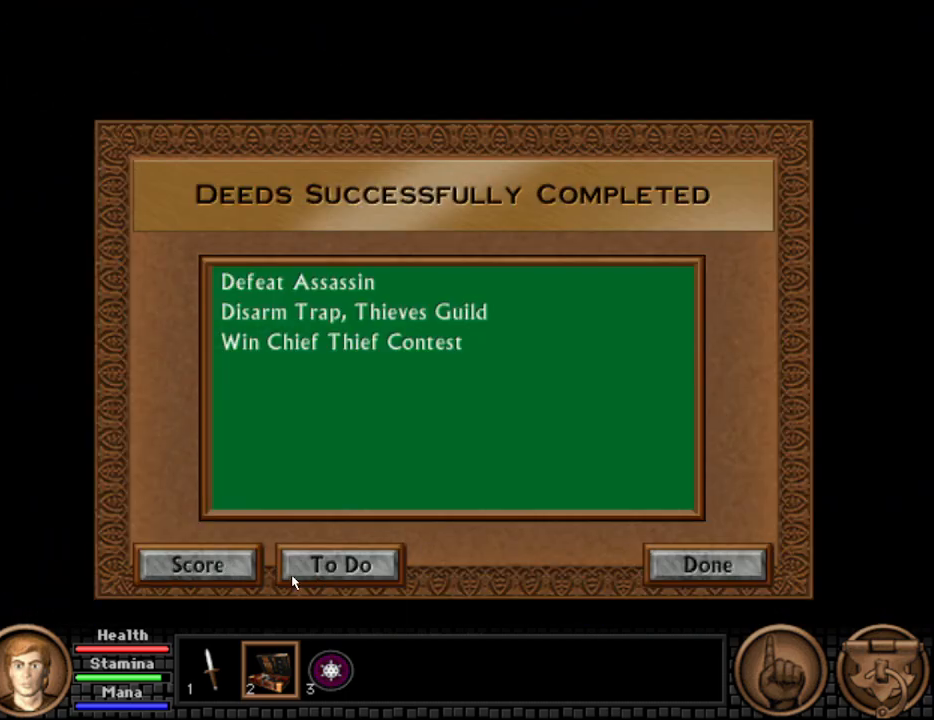
{"keys": [], "mouse": [], "events": []}
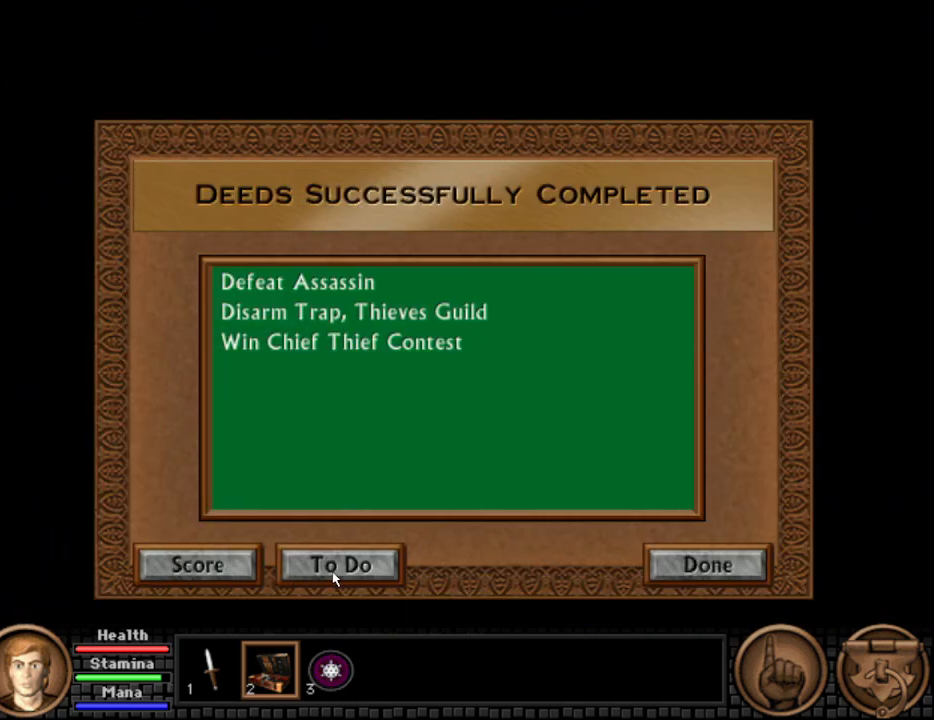
{"keys": [], "mouse": [], "events": [[83, "mouse_wheel", "down"], [133, "mouse_wheel", "up"]]}
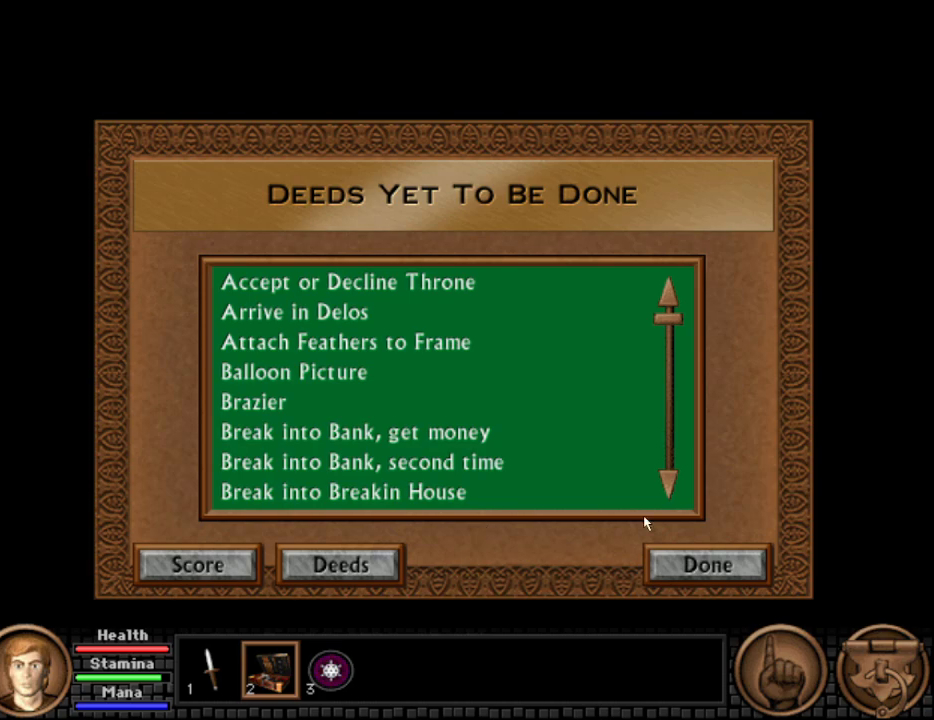
{"keys": [], "mouse": ["wheel"], "events": [[300, "mouse_wheel", "down"]]}
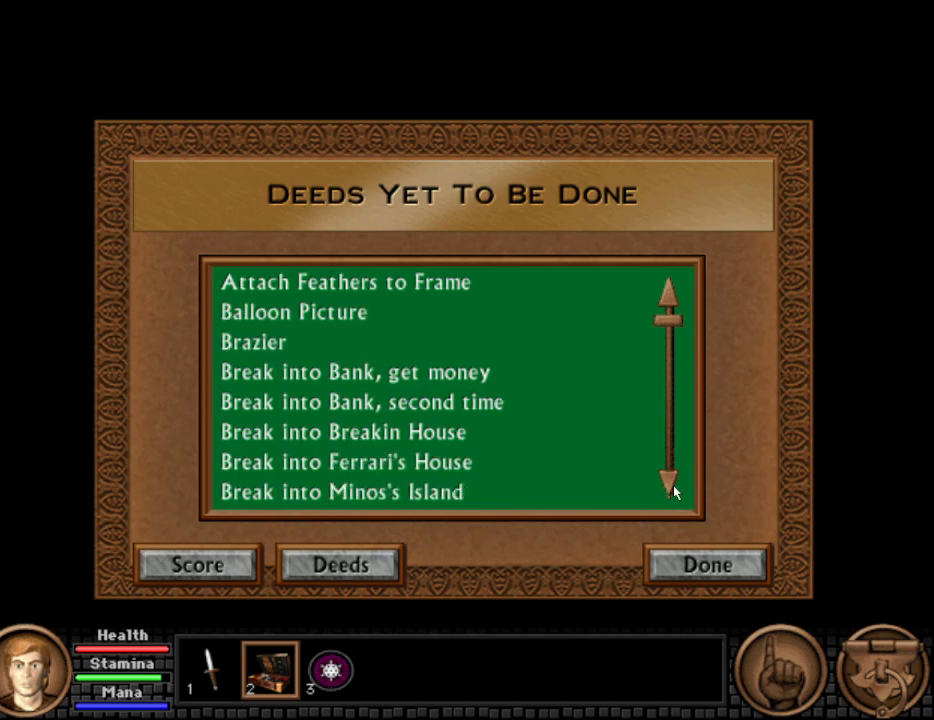
{"keys": [], "mouse": ["wheel"], "events": []}
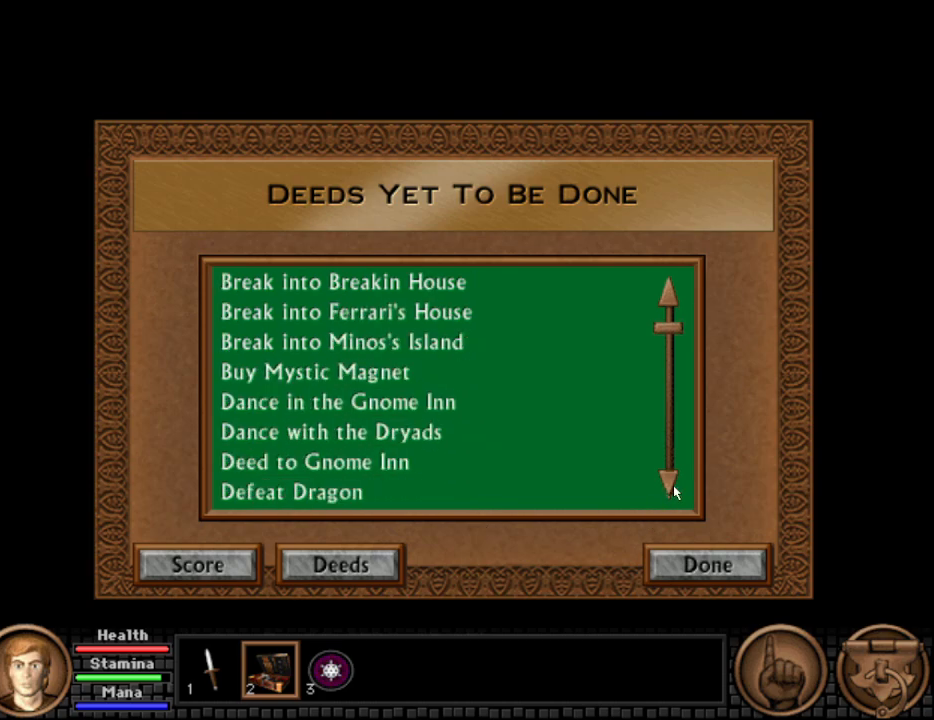
{"keys": [], "mouse": ["wheel"], "events": []}